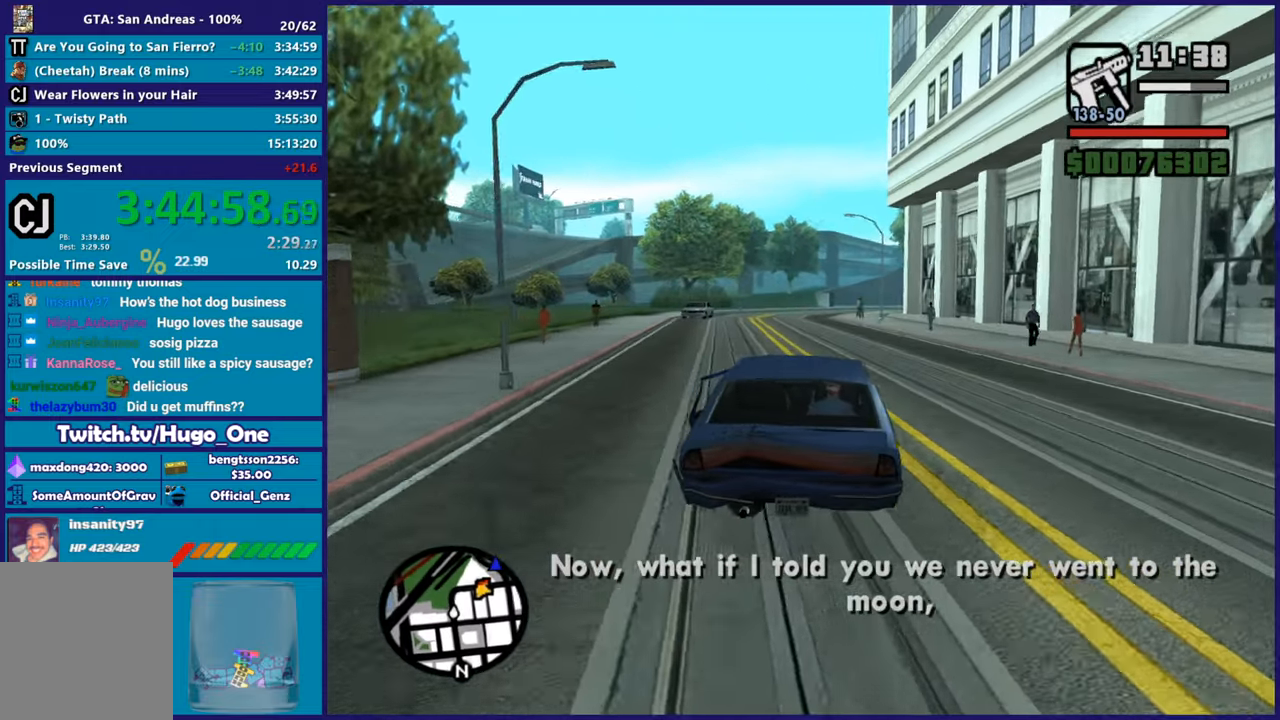
Gameplay with a controller (Xbox layout); each line is a JSON object with the inputs held at the frame after it. "button_events" lists button changes between this image and that frame as [ms after this image, input, new state], when the widget could be followed in between (sticks are given only as held states). This document gives stick clicks only as held states, not as events.
{"buttons": ["R2"], "left_stick": "center", "right_stick": "center", "button_events": []}
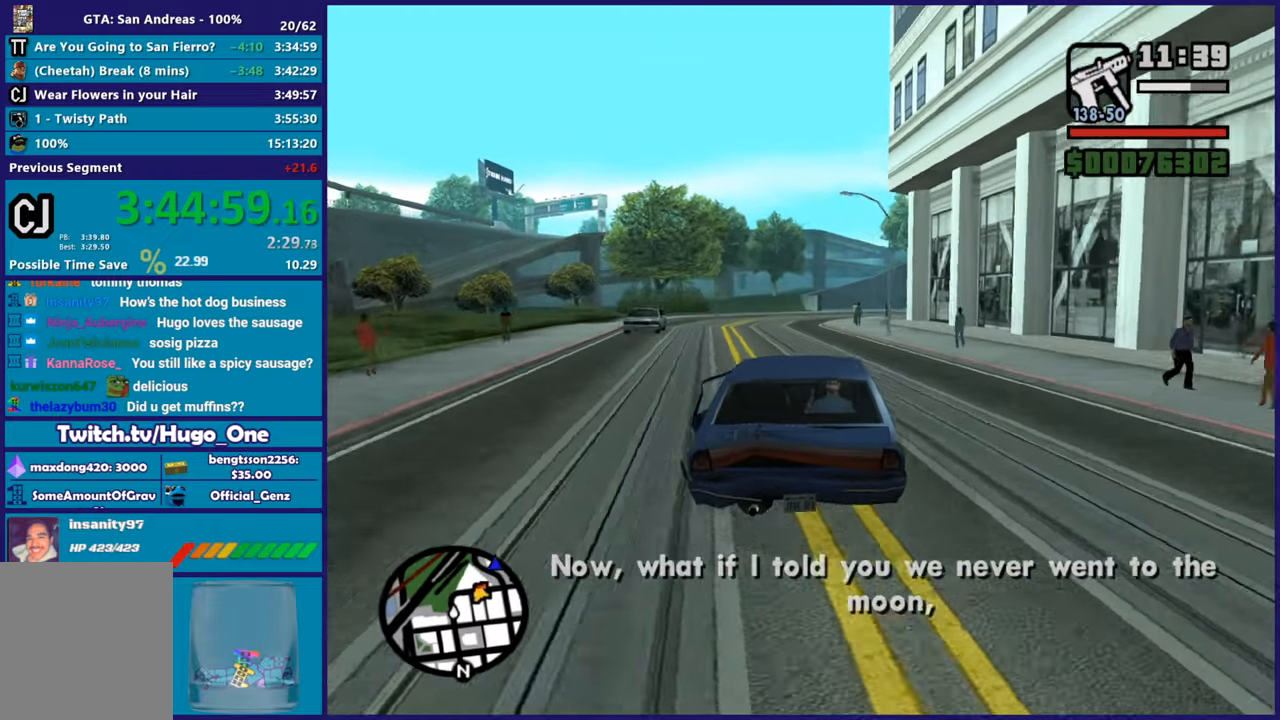
{"buttons": ["R2"], "left_stick": "center", "right_stick": "center", "button_events": []}
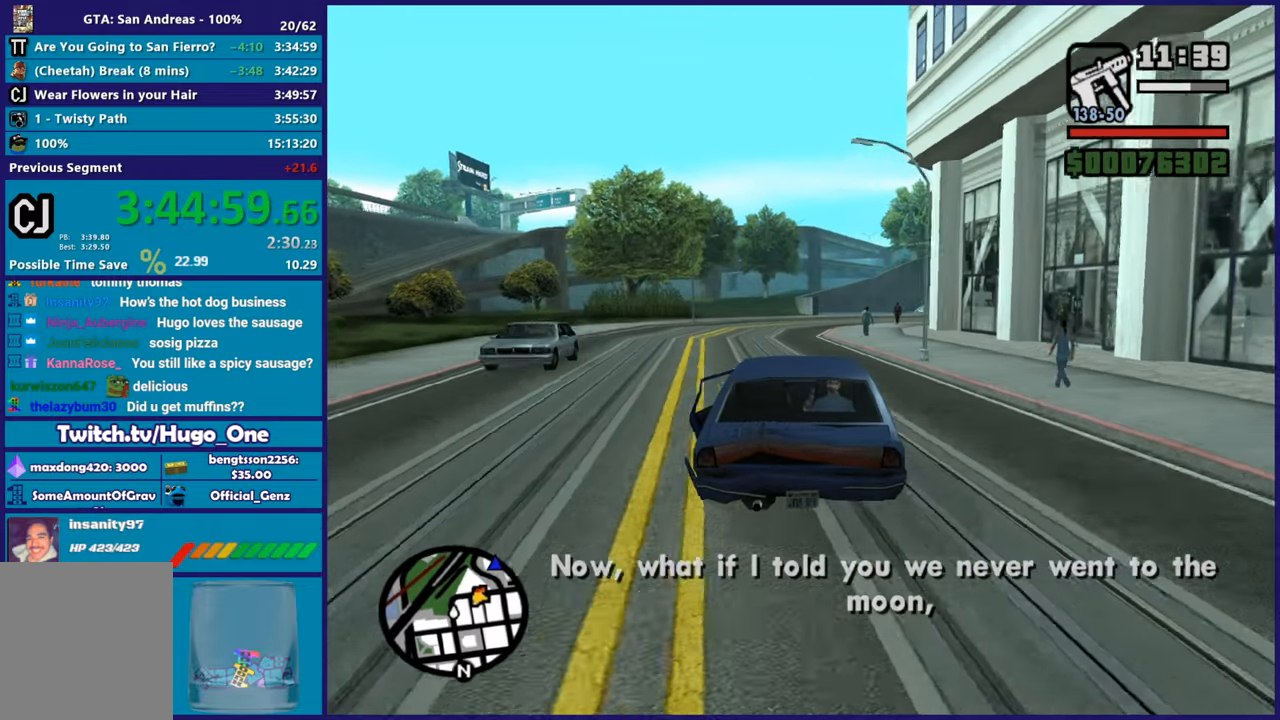
{"buttons": ["R2"], "left_stick": "center", "right_stick": "center", "button_events": []}
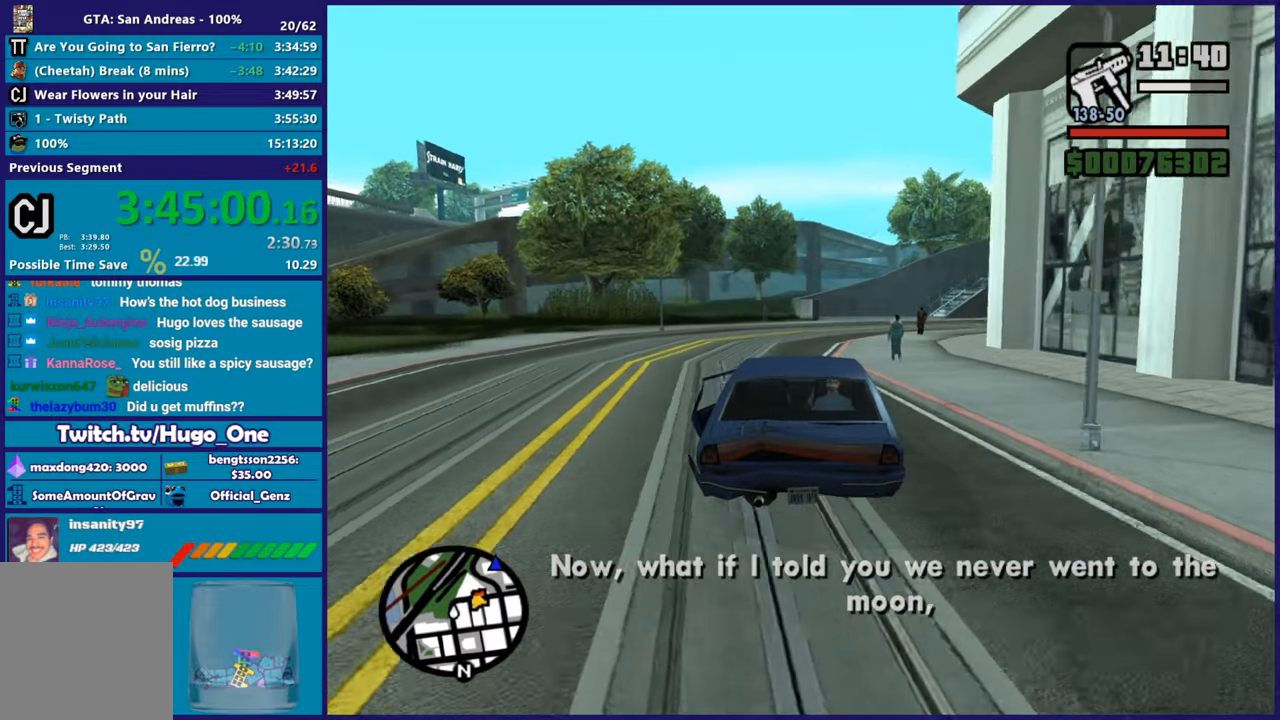
{"buttons": ["R2"], "left_stick": "down", "right_stick": "center", "button_events": [[250, "R2", "up"], [467, "R2", "down"]]}
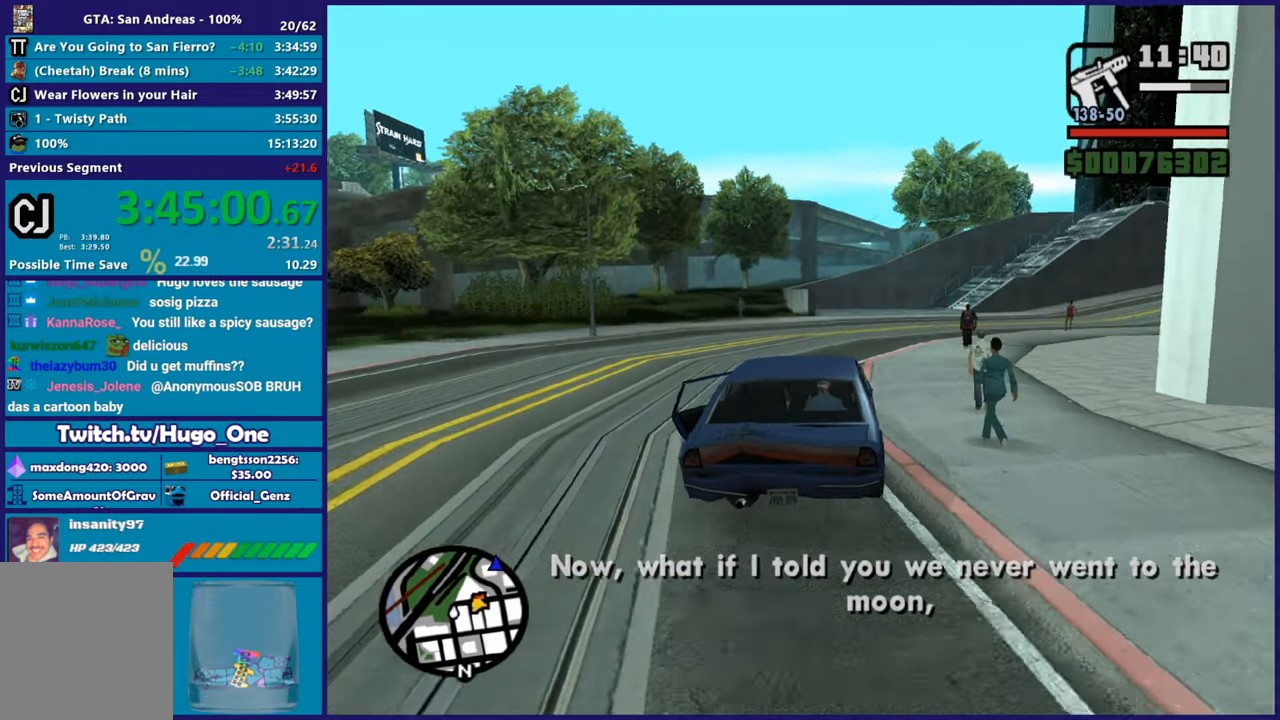
{"buttons": ["R2"], "left_stick": "right", "right_stick": "right", "button_events": [[250, "R2", "up"], [434, "R2", "down"]]}
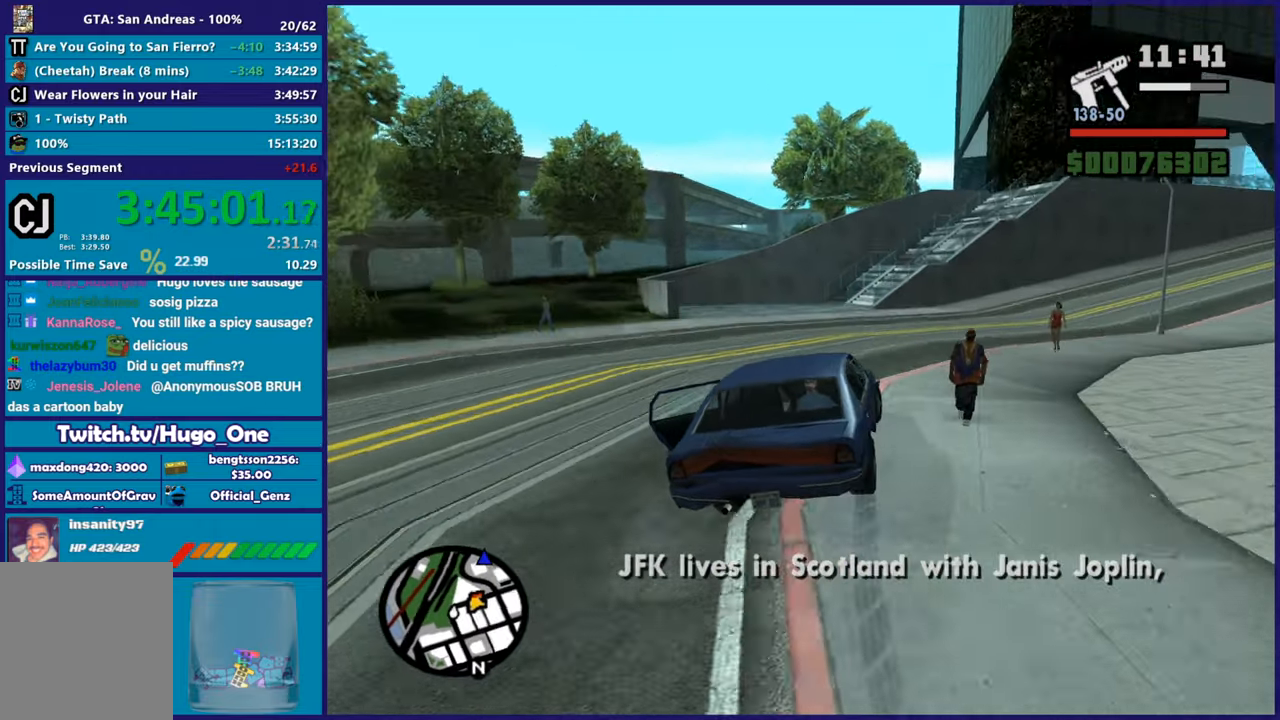
{"buttons": ["R2"], "left_stick": "right", "right_stick": "down-right", "button_events": []}
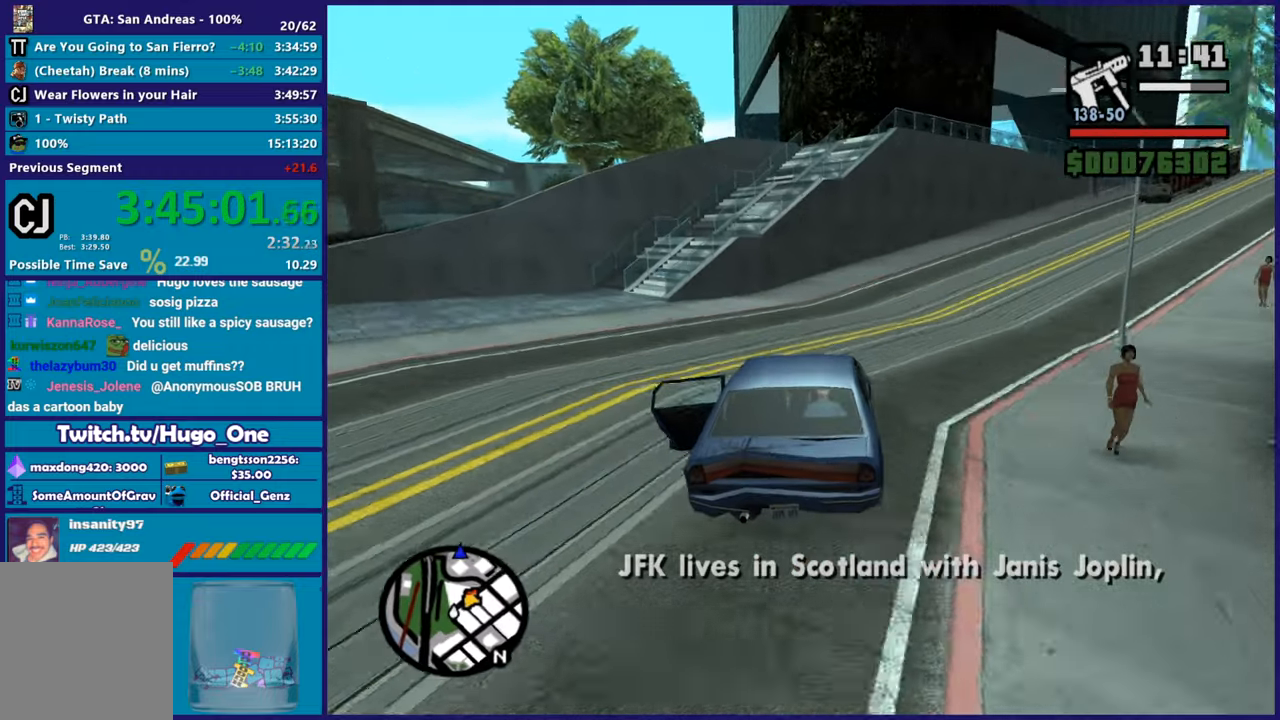
{"buttons": ["R2"], "left_stick": "right", "right_stick": "down-right", "button_events": [[33, "R2", "up"], [134, "R2", "down"]]}
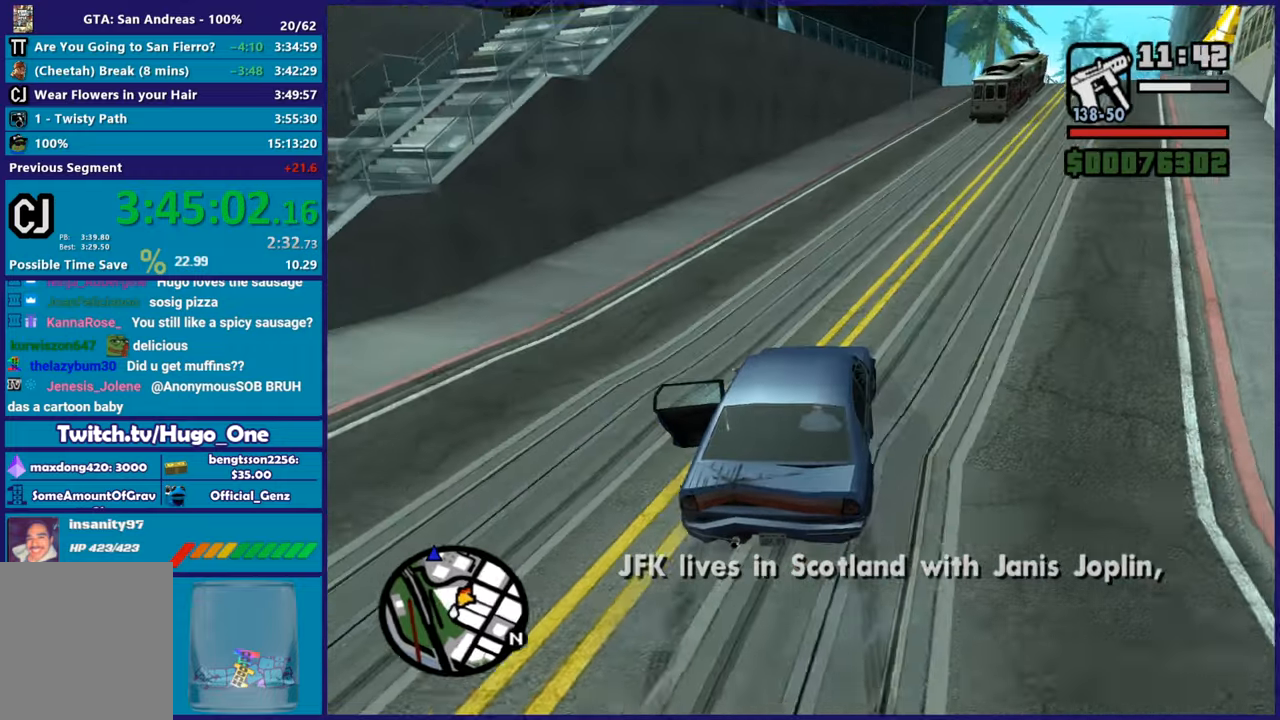
{"buttons": ["R2"], "left_stick": "right", "right_stick": "up-right", "button_events": []}
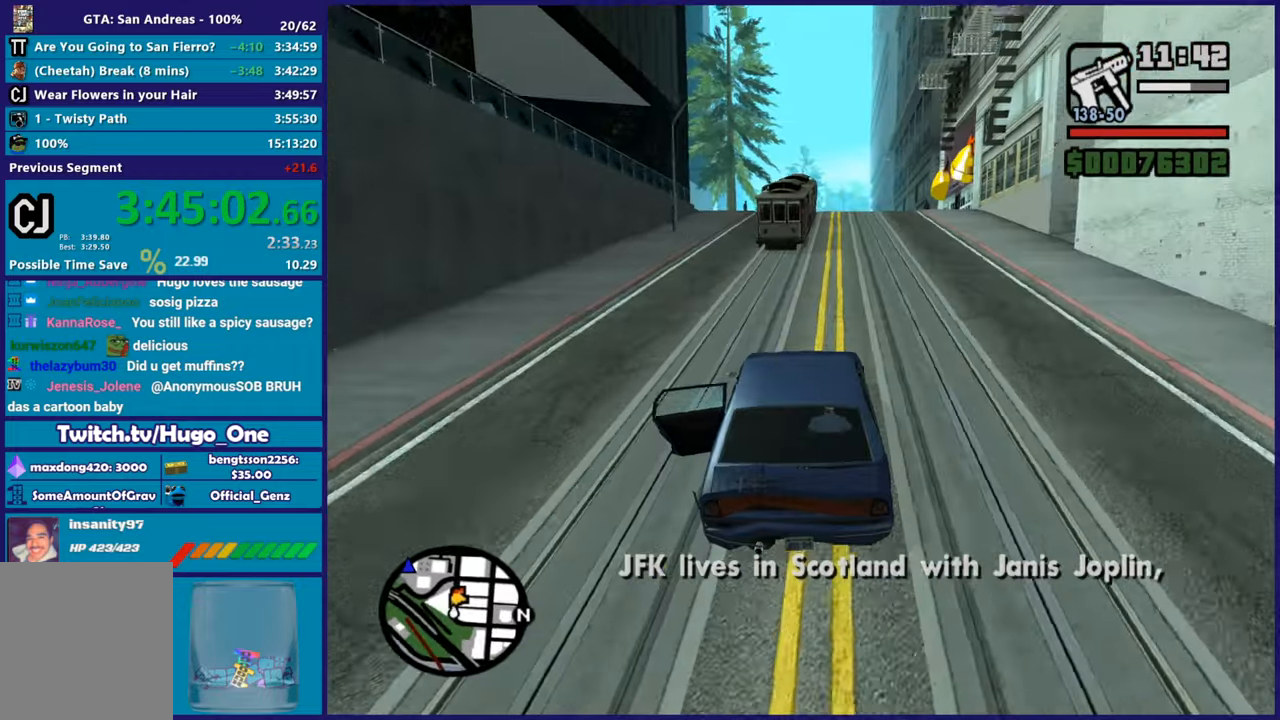
{"buttons": ["R2"], "left_stick": "right", "right_stick": "down-left", "button_events": []}
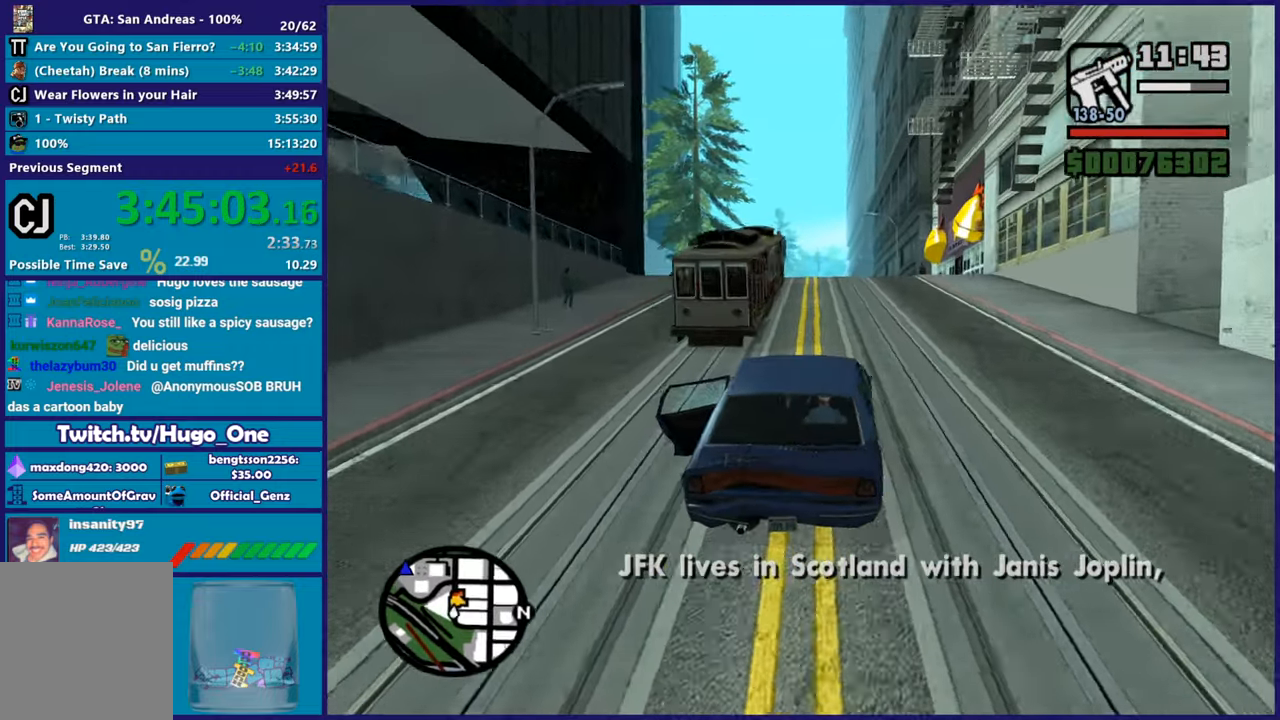
{"buttons": ["R2"], "left_stick": "left", "right_stick": "down-left", "button_events": []}
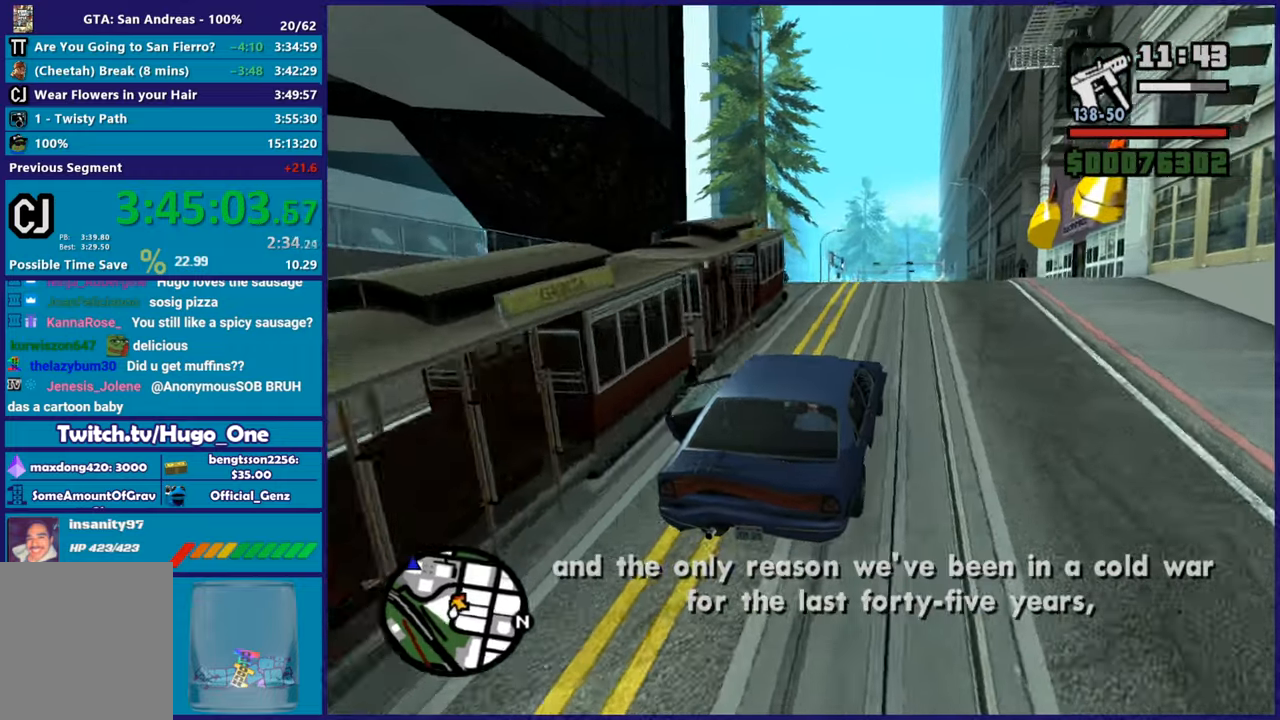
{"buttons": ["R2"], "left_stick": "center", "right_stick": "down-left", "button_events": []}
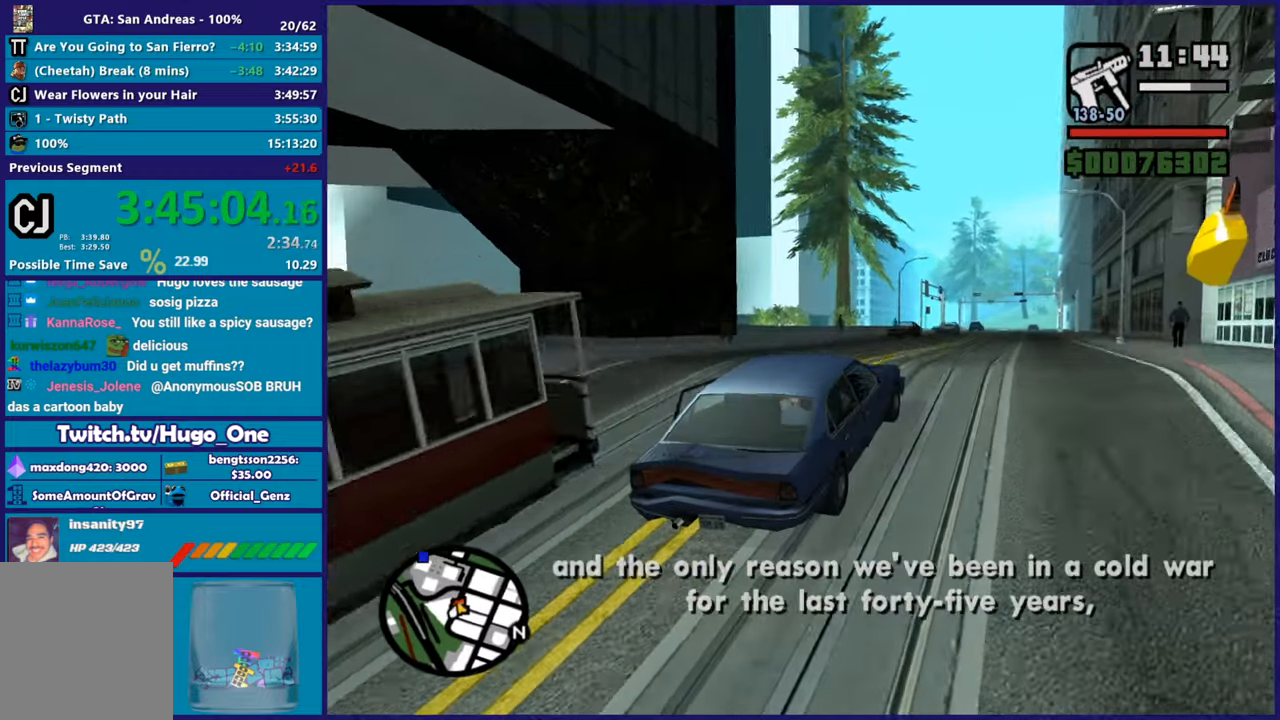
{"buttons": ["R2"], "left_stick": "center", "right_stick": "up-left", "button_events": []}
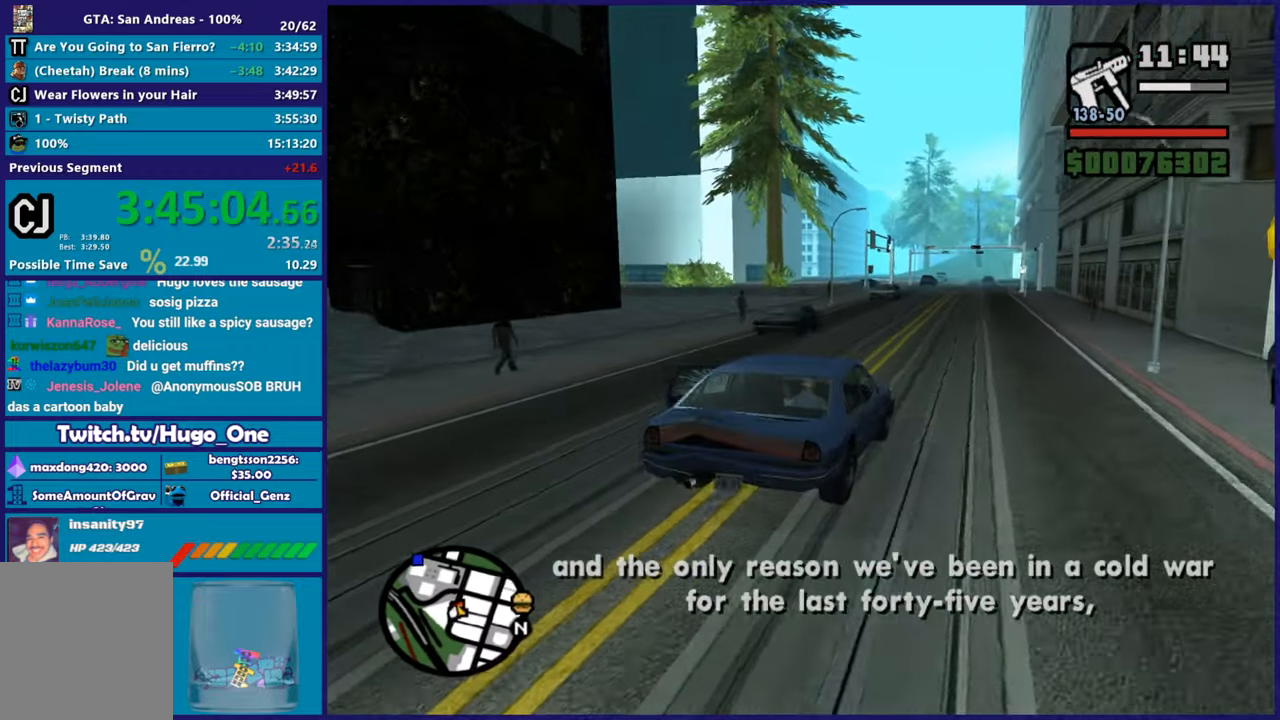
{"buttons": ["R2"], "left_stick": "center", "right_stick": "left", "button_events": []}
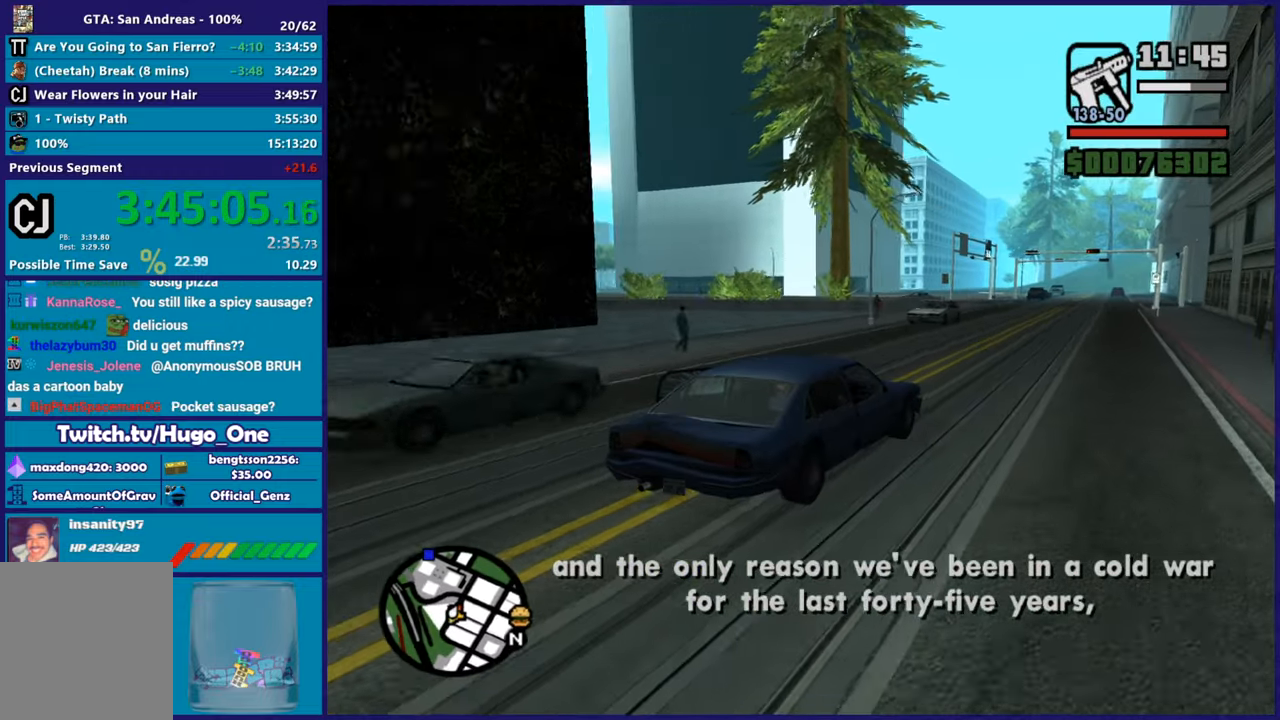
{"buttons": ["R2"], "left_stick": "center", "right_stick": "down-left", "button_events": []}
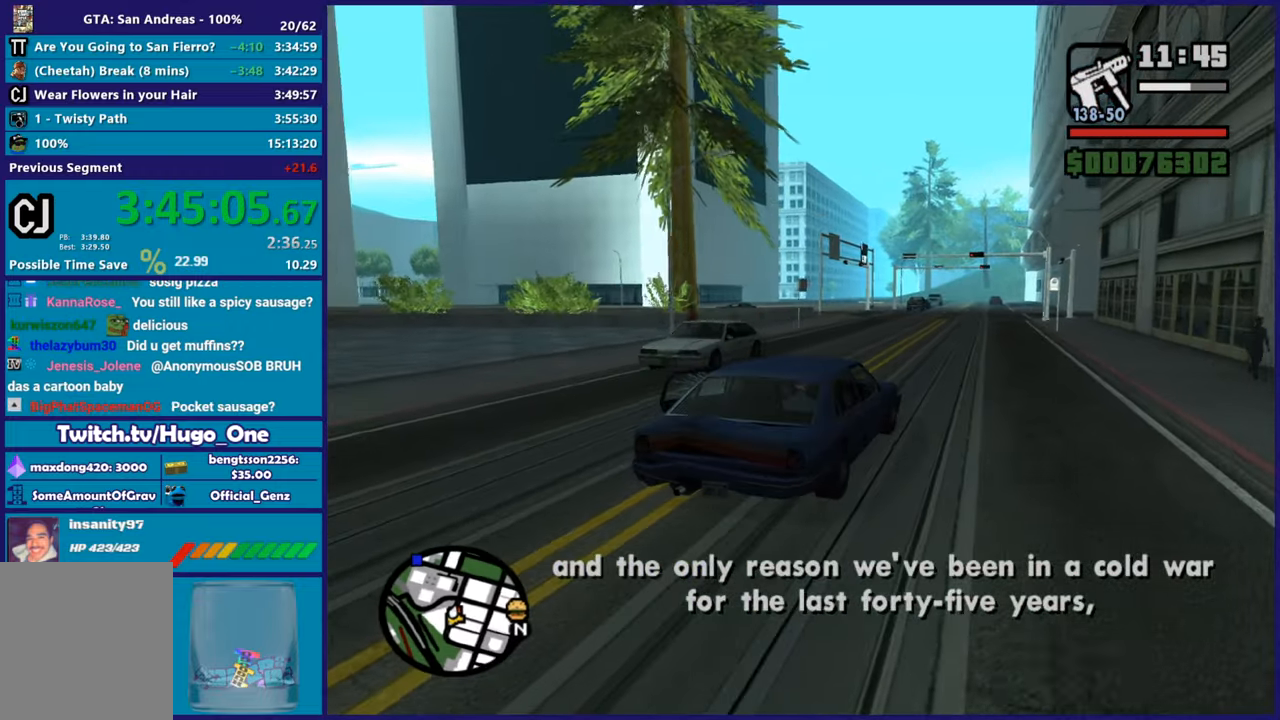
{"buttons": ["R2"], "left_stick": "center", "right_stick": "down-left", "button_events": []}
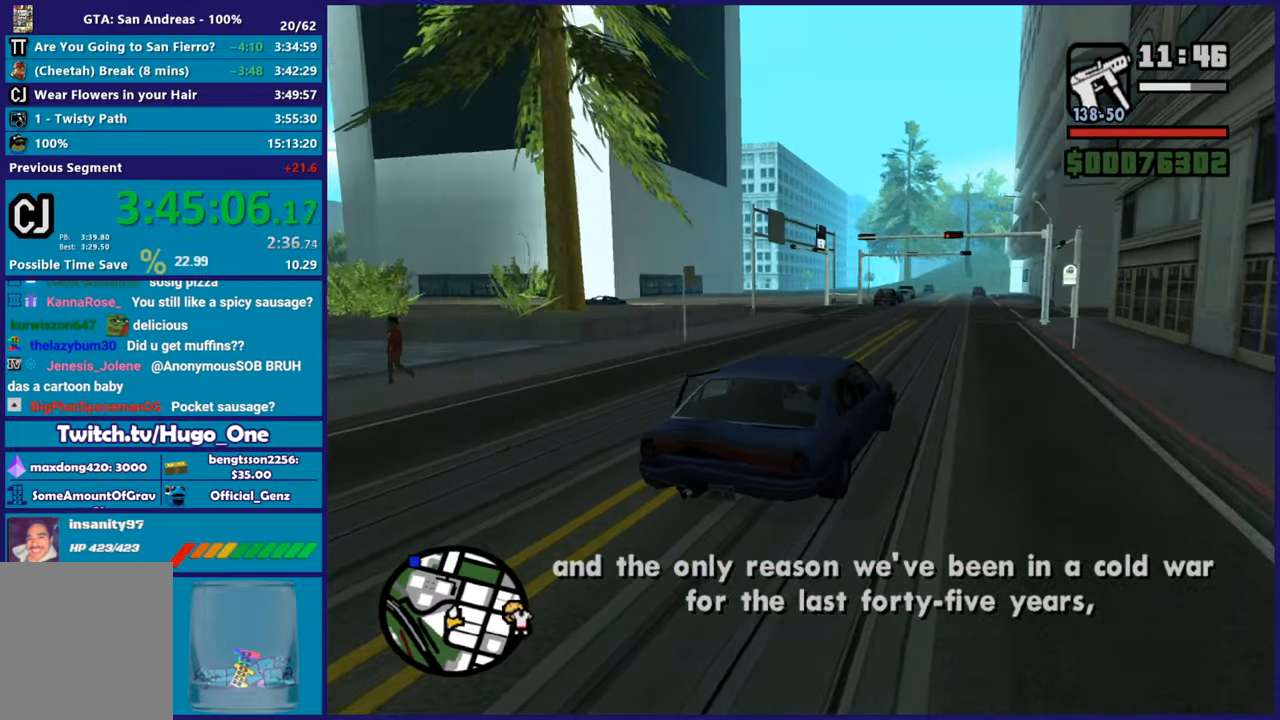
{"buttons": ["R2"], "left_stick": "left", "right_stick": "down-left", "button_events": []}
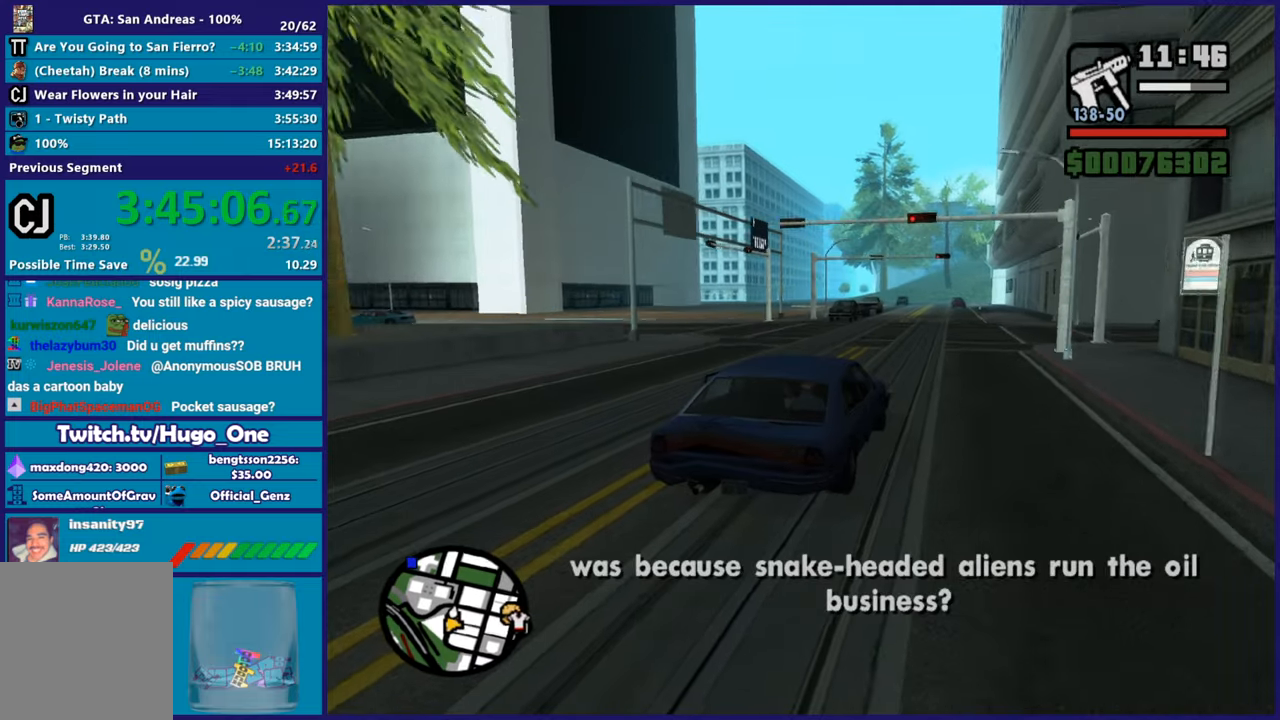
{"buttons": ["R2", "L3"], "left_stick": "left", "right_stick": "center", "button_events": [[150, "R2", "up"], [367, "R2", "down"]]}
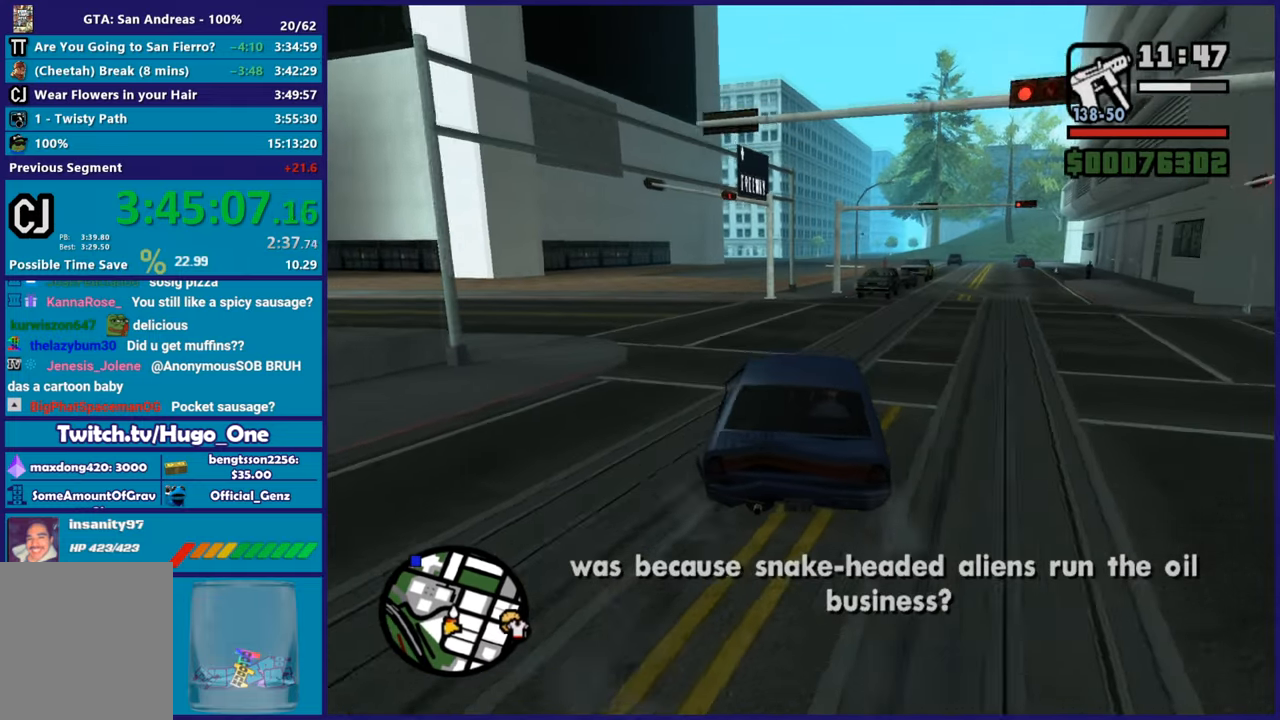
{"buttons": ["R2"], "left_stick": "down-right", "right_stick": "down-left", "button_events": []}
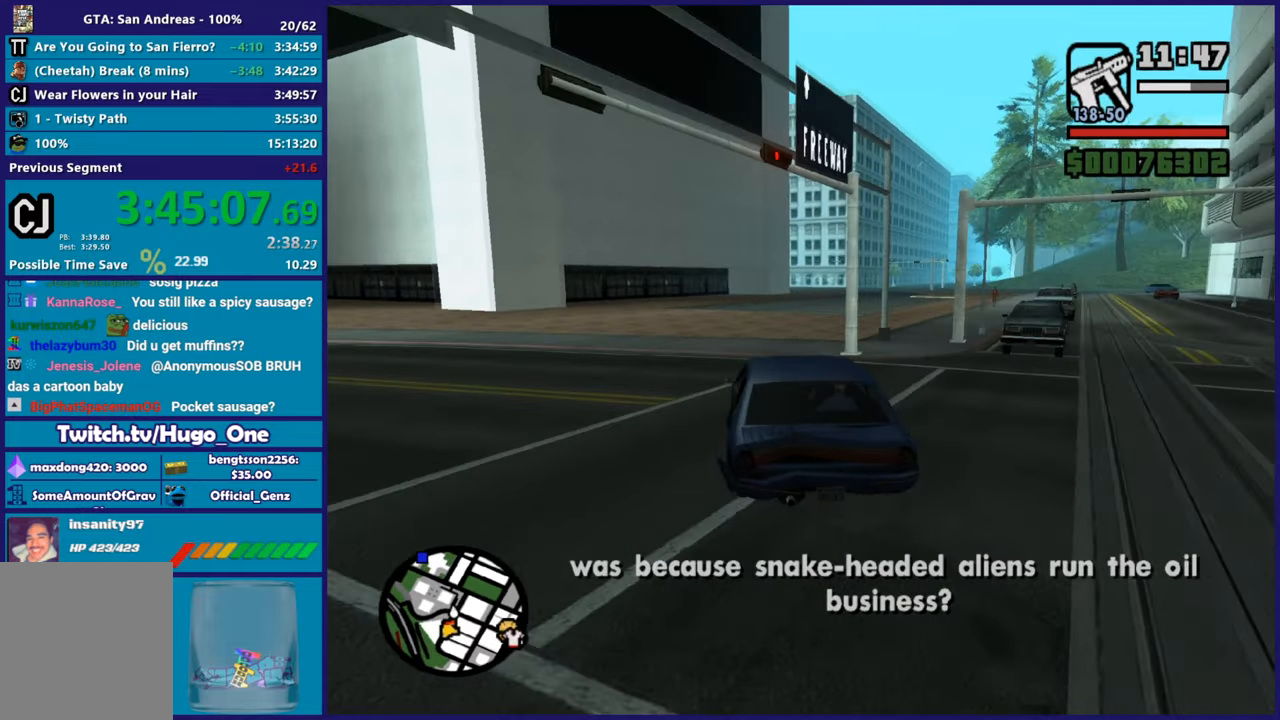
{"buttons": ["R2"], "left_stick": "down-right", "right_stick": "down-left", "button_events": []}
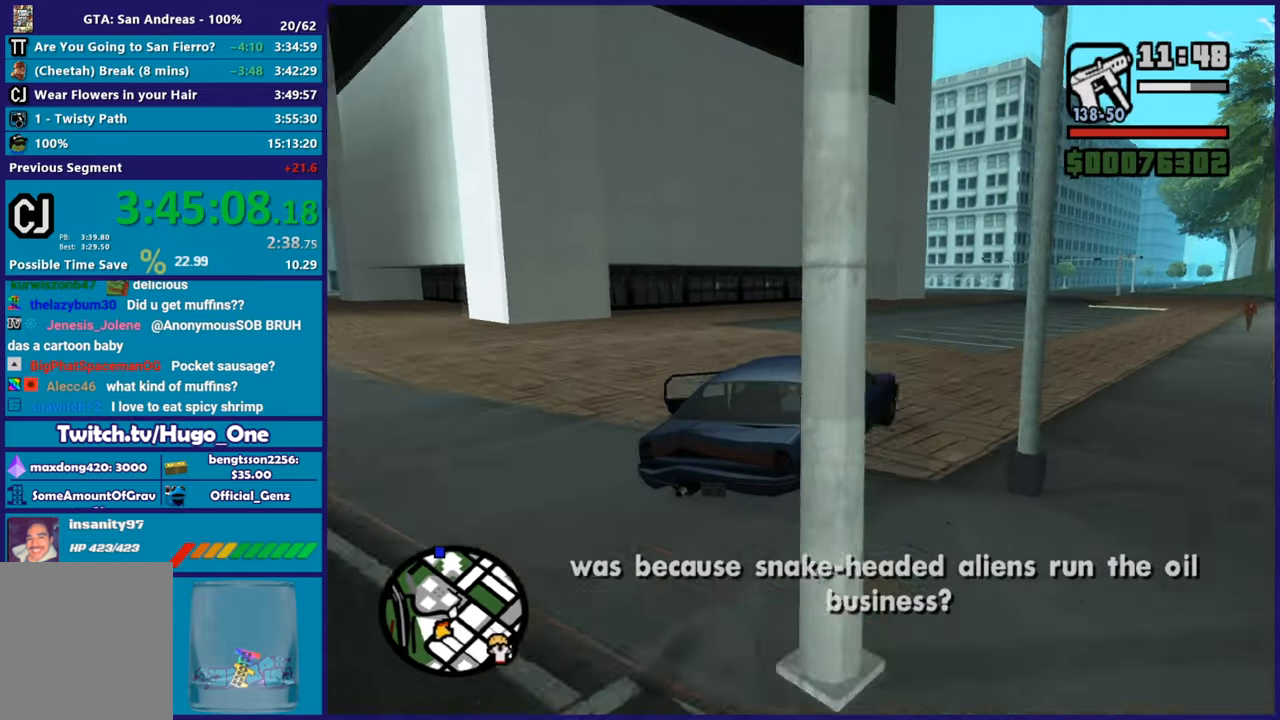
{"buttons": ["R2"], "left_stick": "down-right", "right_stick": "down-left", "button_events": []}
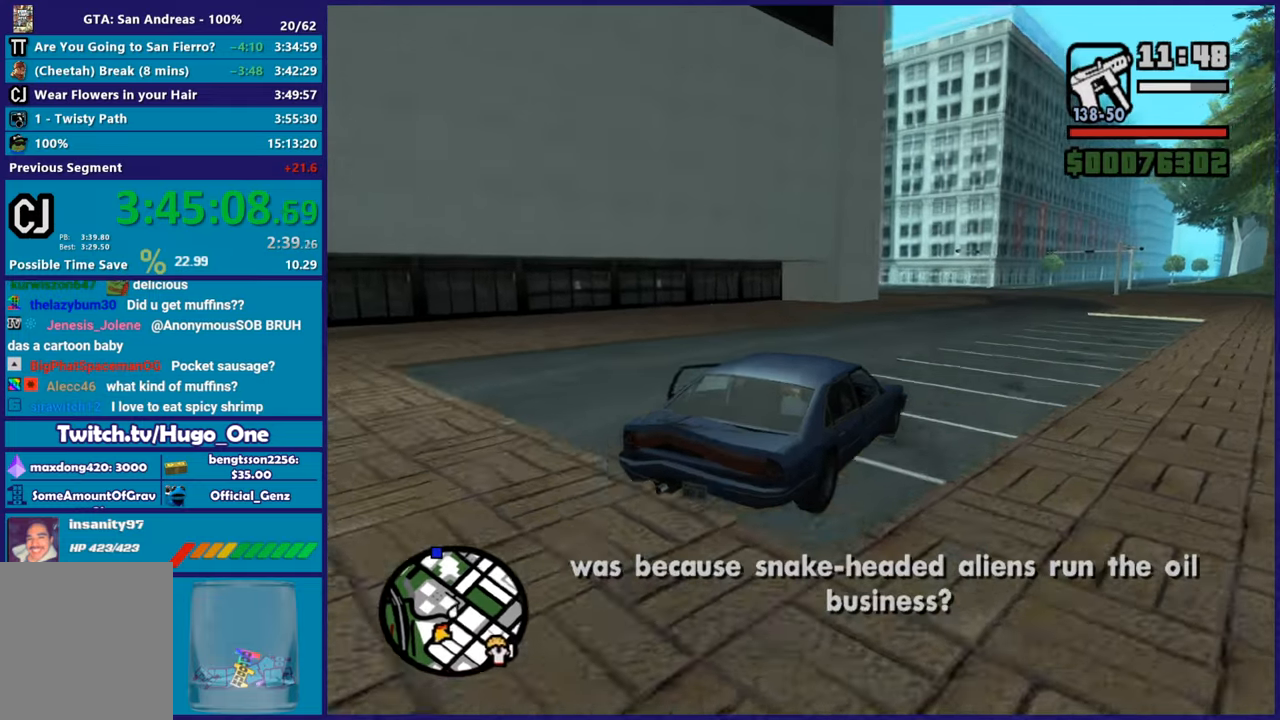
{"buttons": ["R2"], "left_stick": "left", "right_stick": "left", "button_events": []}
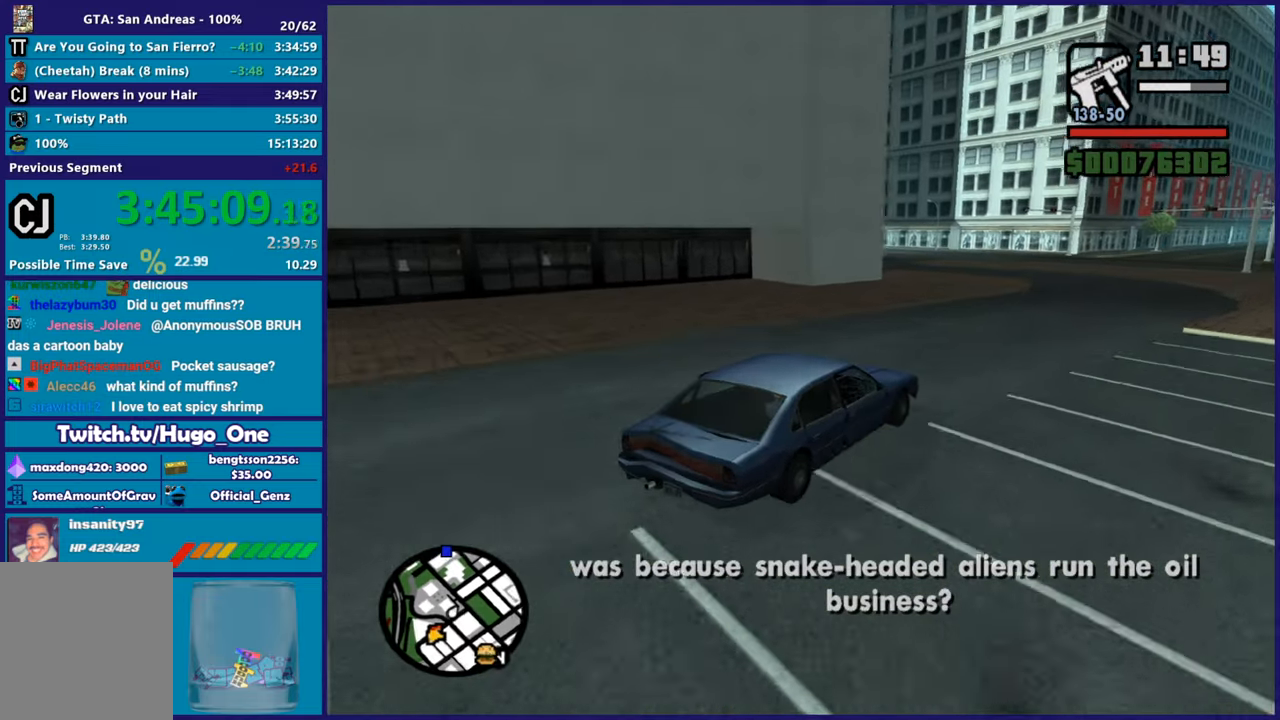
{"buttons": ["R2"], "left_stick": "left", "right_stick": "left", "button_events": []}
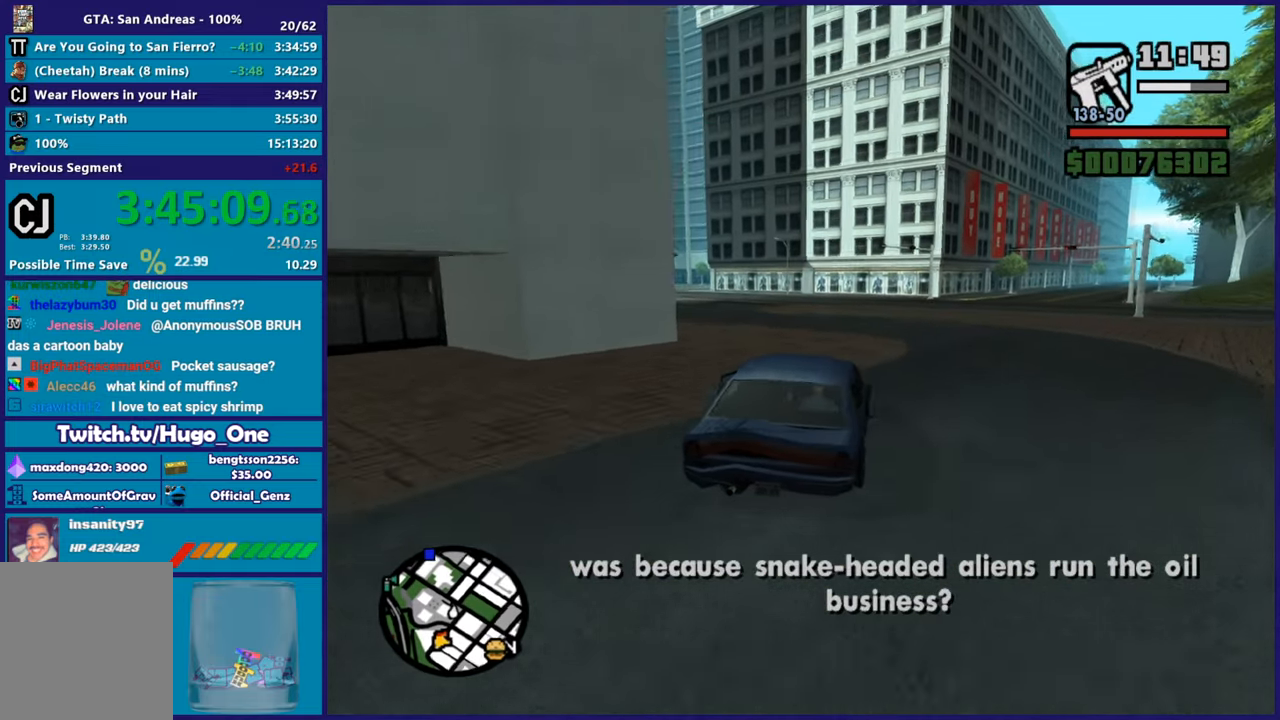
{"buttons": ["R2"], "left_stick": "up-left", "right_stick": "down-left", "button_events": []}
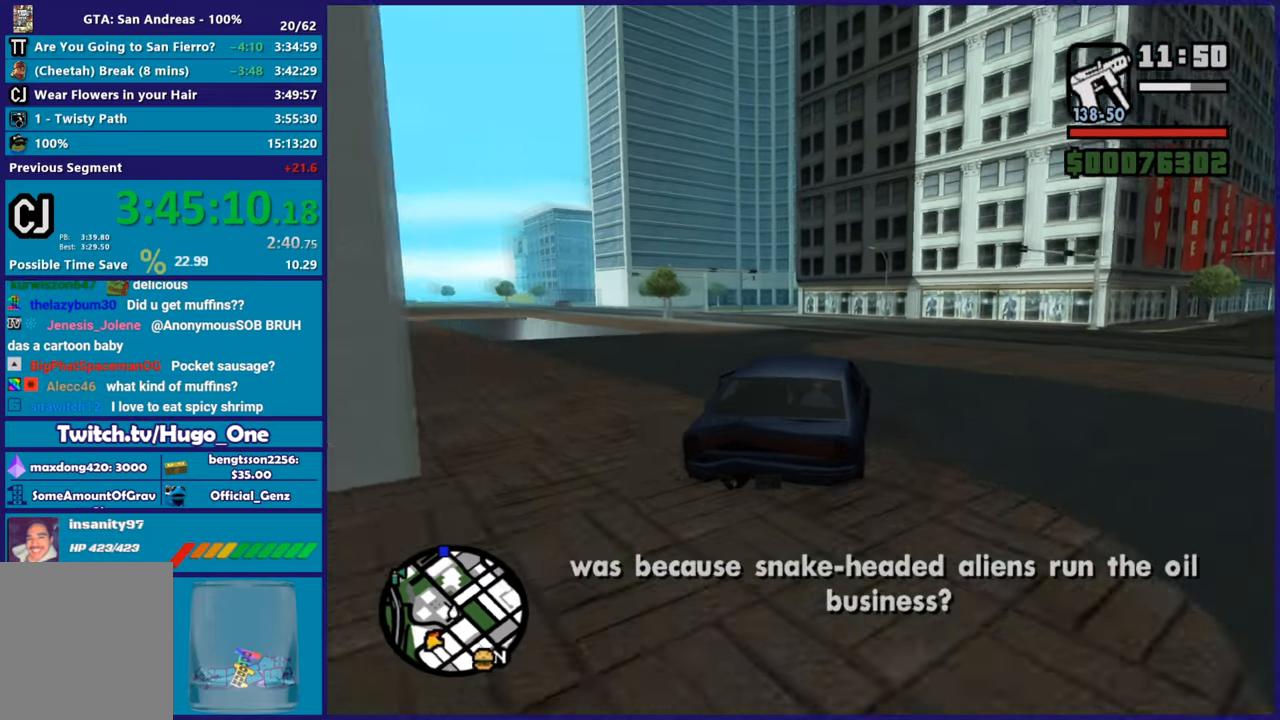
{"buttons": ["R2"], "left_stick": "up-left", "right_stick": "center", "button_events": []}
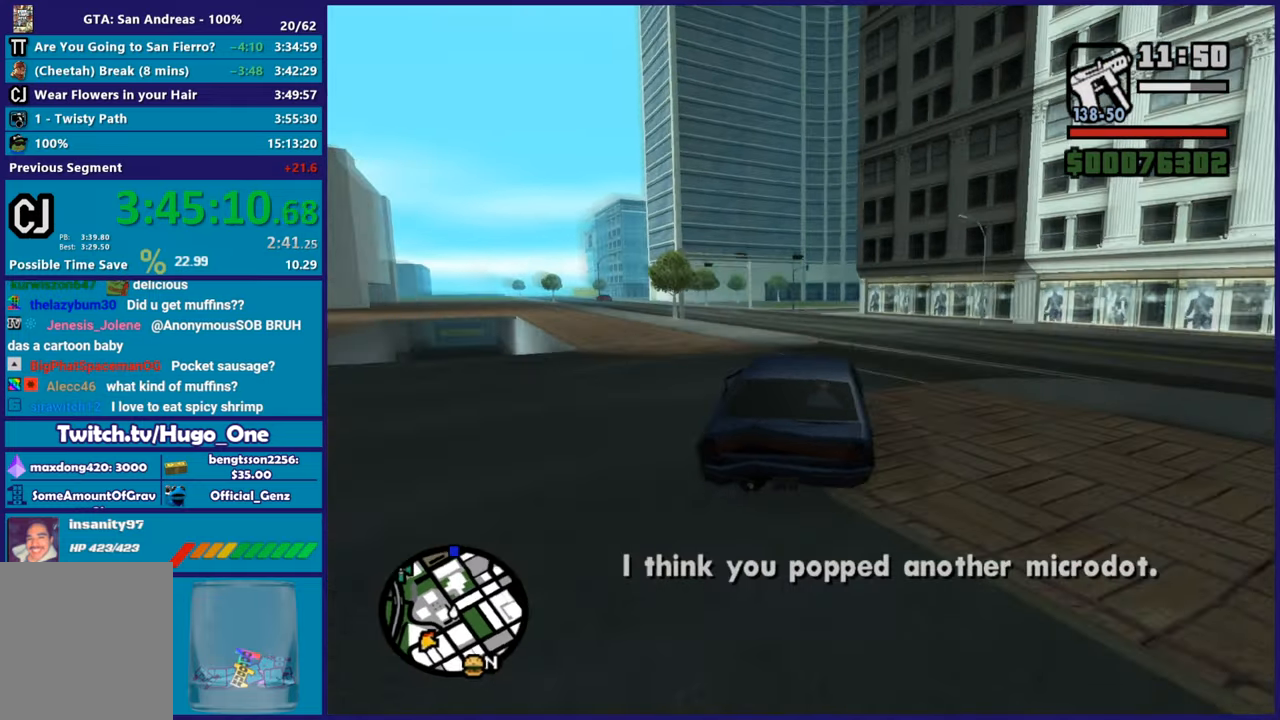
{"buttons": ["R2"], "left_stick": "up-left", "right_stick": "left", "button_events": []}
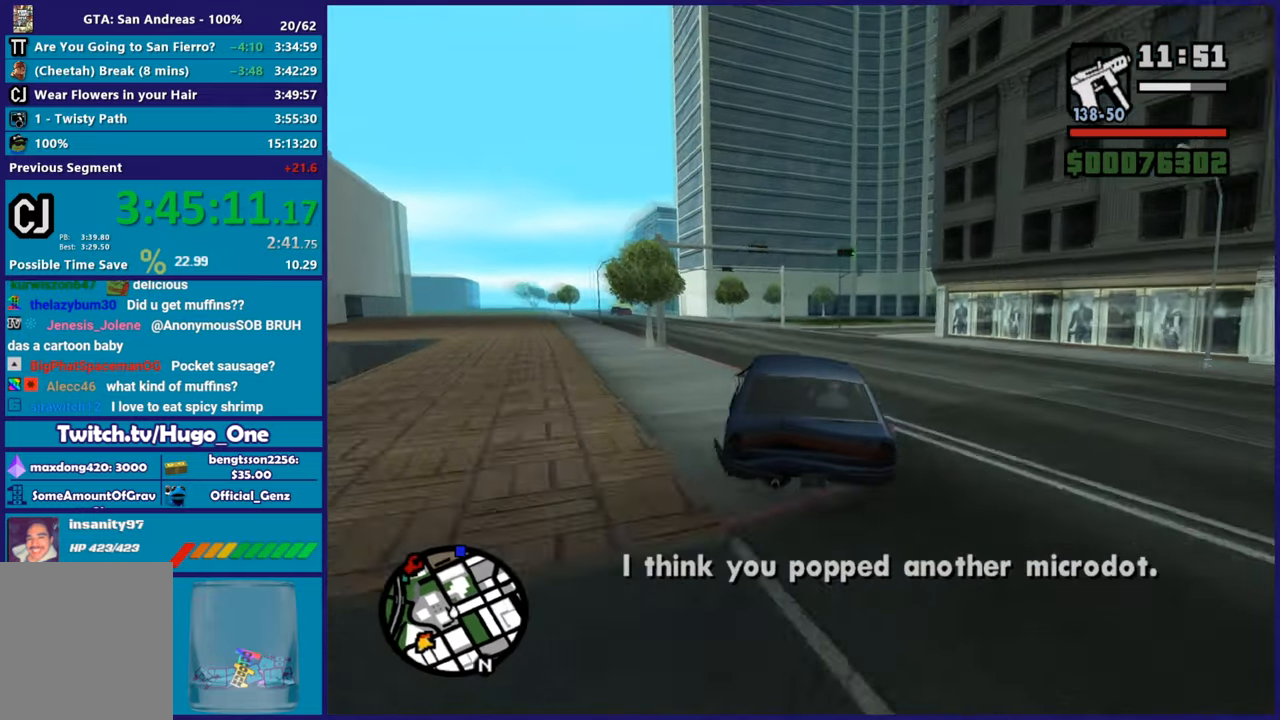
{"buttons": ["R2"], "left_stick": "center", "right_stick": "center", "button_events": []}
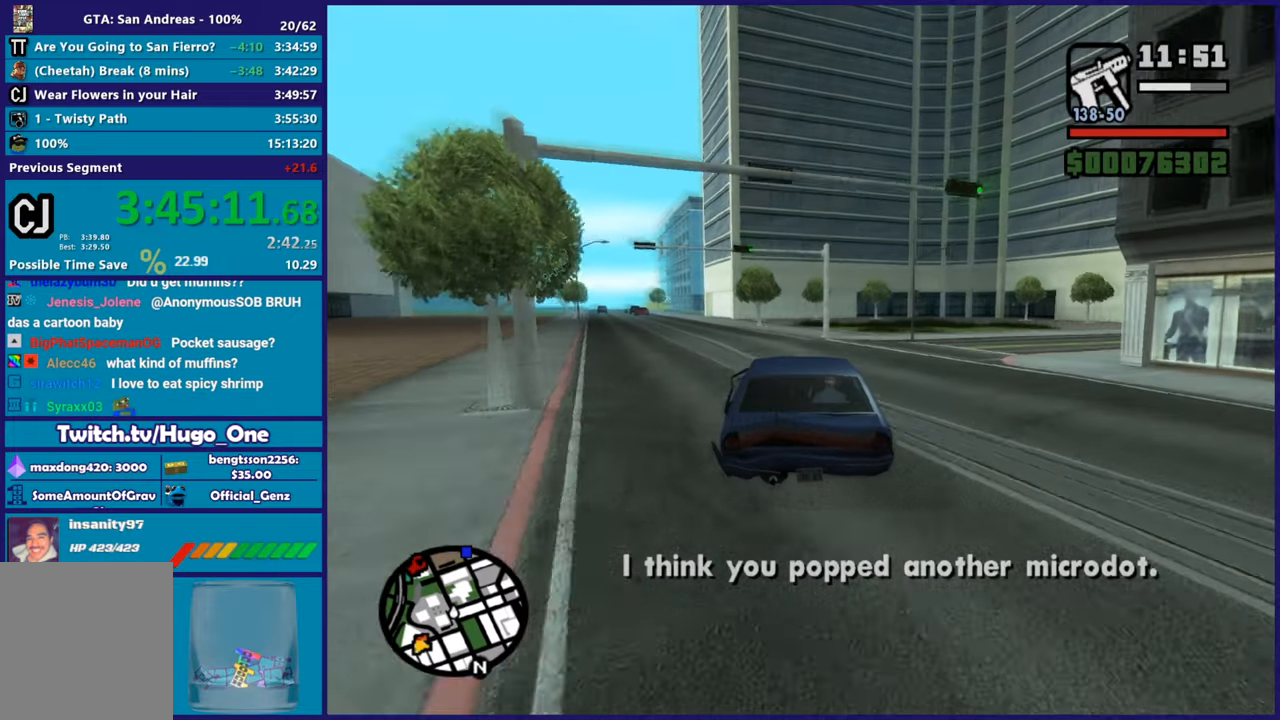
{"buttons": ["R2"], "left_stick": "up-left", "right_stick": "down-left", "button_events": []}
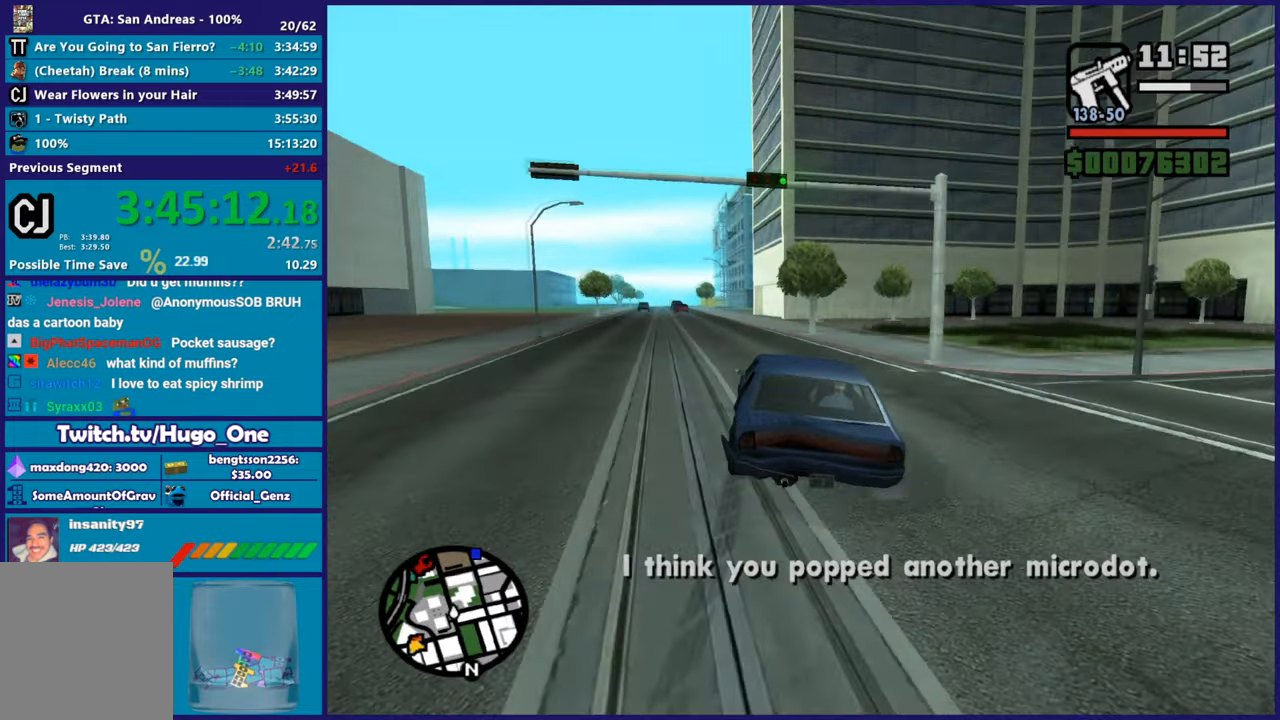
{"buttons": ["R2"], "left_stick": "center", "right_stick": "down-left", "button_events": []}
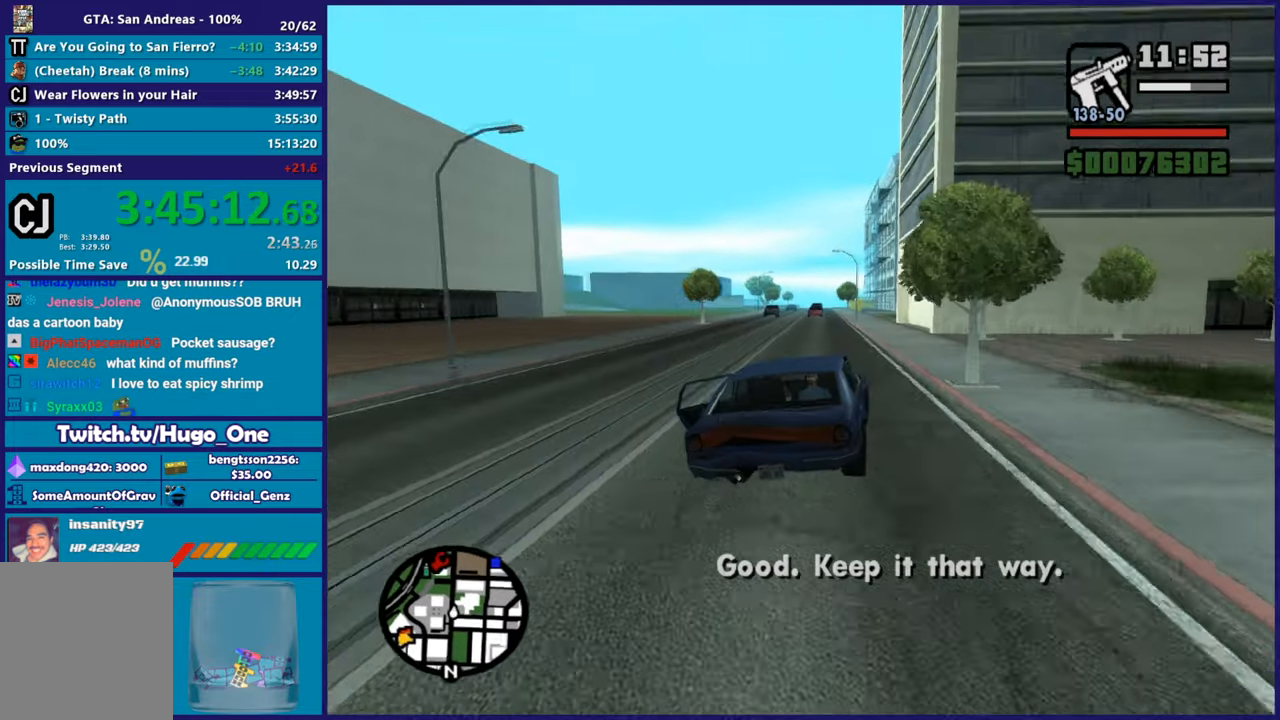
{"buttons": ["R2"], "left_stick": "center", "right_stick": "down-left", "button_events": []}
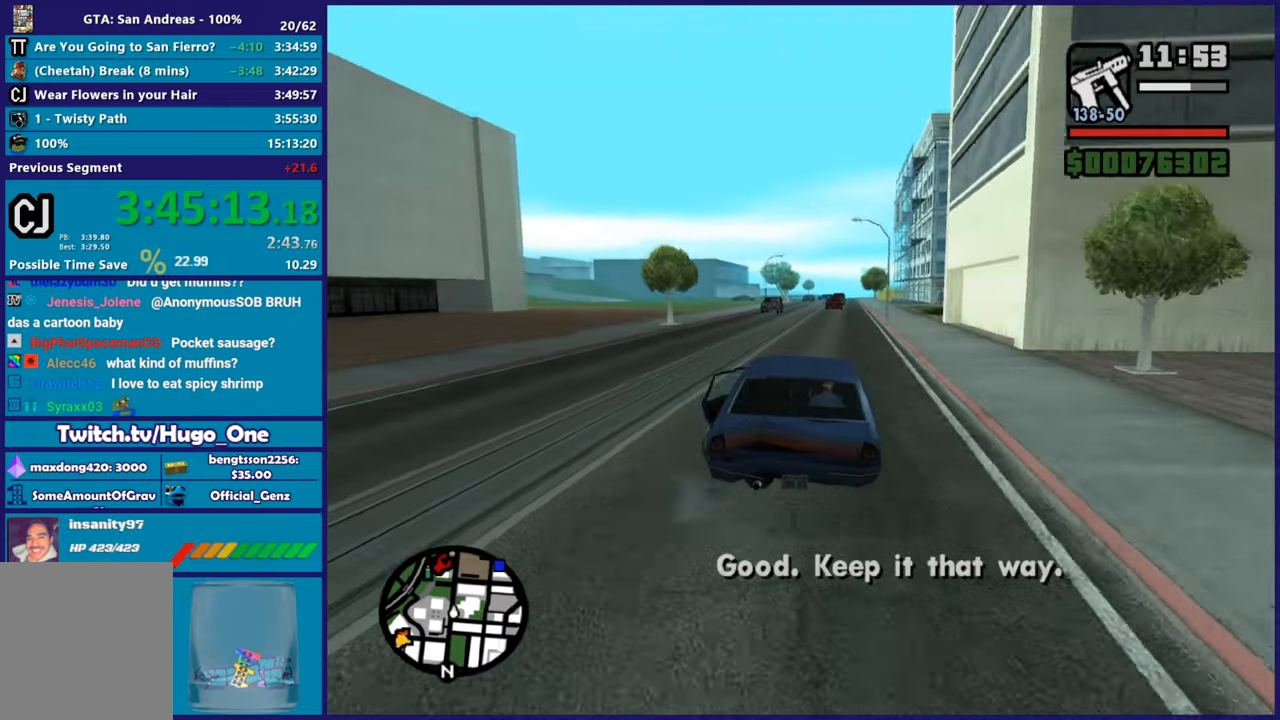
{"buttons": ["R2"], "left_stick": "center", "right_stick": "center", "button_events": []}
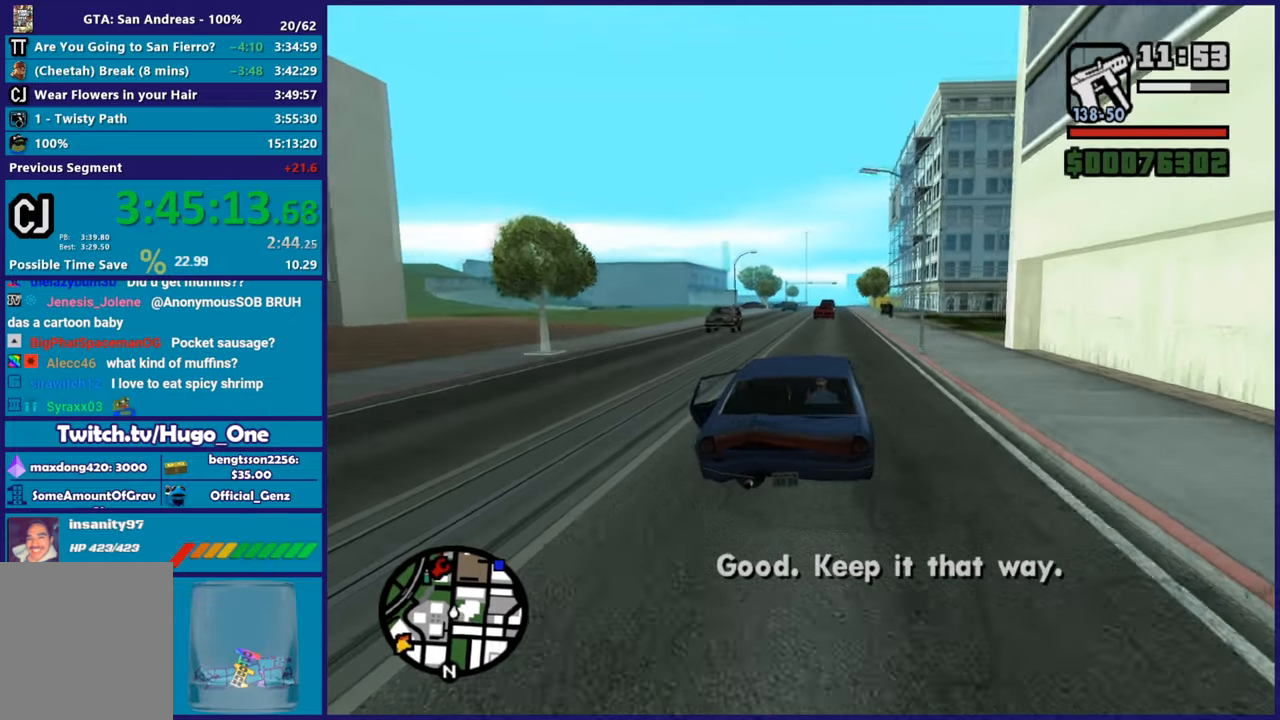
{"buttons": ["R2"], "left_stick": "center", "right_stick": "center", "button_events": []}